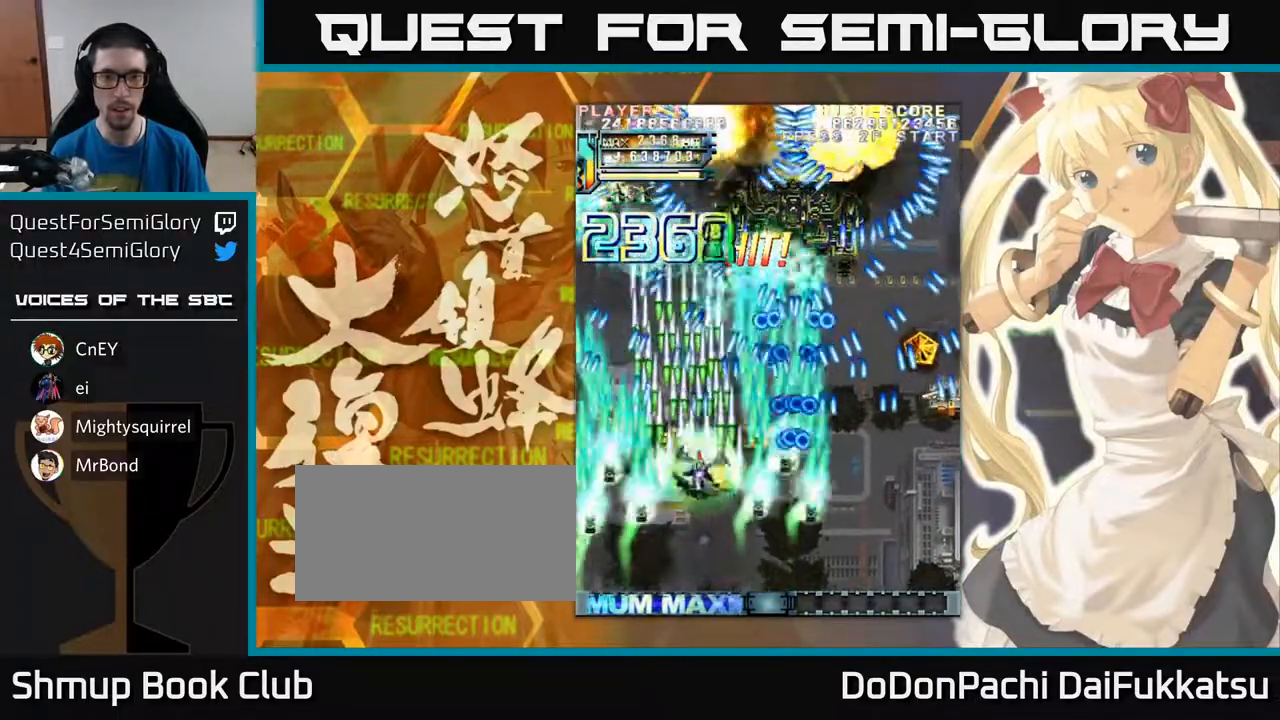
Gameplay with a controller (arcade stick); each line is a JSON object with the inputs held at the frame after it. "events" lists button and stick changes between this image and that frame as [ms after this image, input, new state], when the widget could be followed in between. Not read: L3 R3 other_buttons.
{"buttons": [], "left_stick": "center", "events": [[133, "left_stick", "down"], [433, "left_stick", "center"]]}
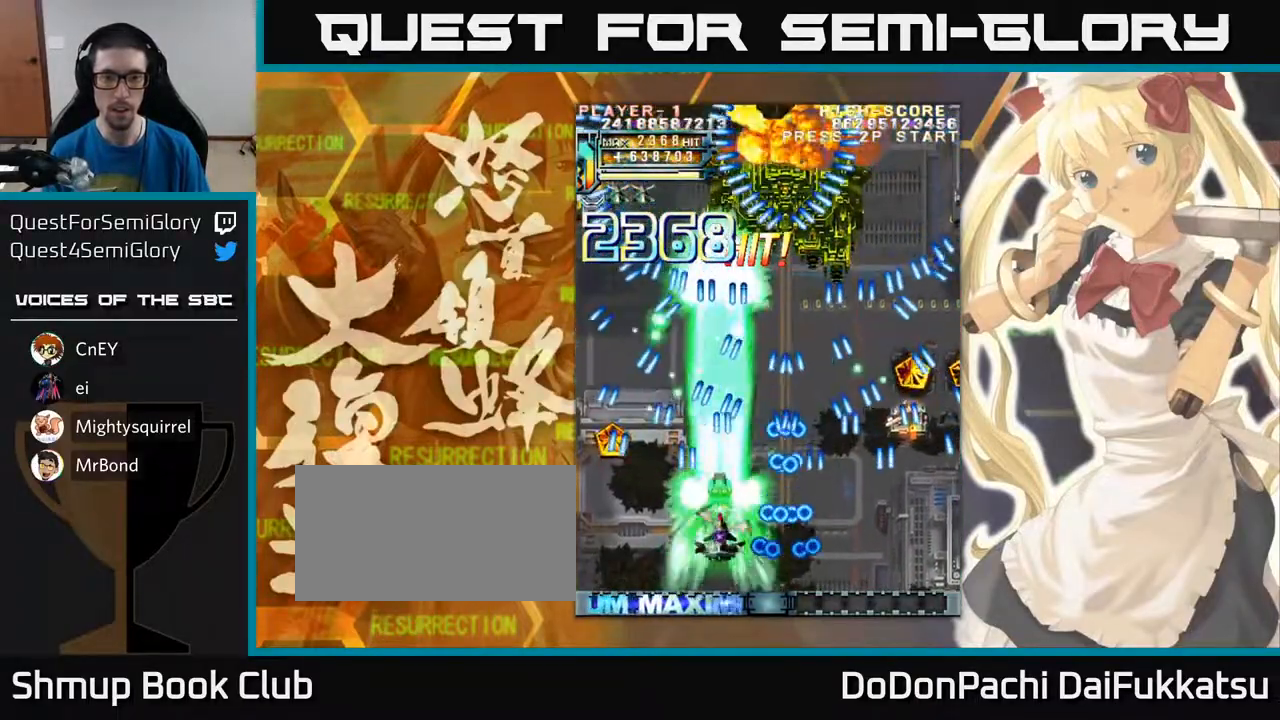
{"buttons": [], "left_stick": "down-right", "events": [[183, "left_stick", "right"], [283, "left_stick", "up"], [433, "left_stick", "right"], [500, "left_stick", "down-right"]]}
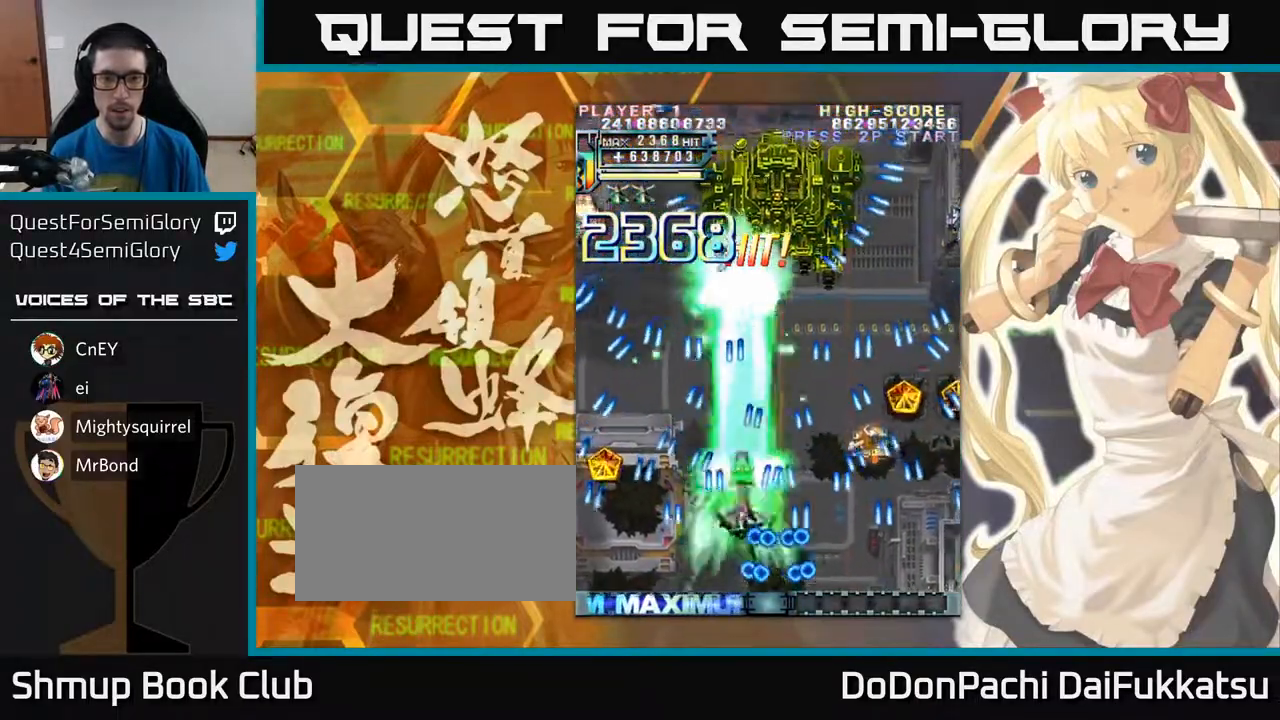
{"buttons": [], "left_stick": "left", "events": [[300, "left_stick", "center"], [500, "left_stick", "left"]]}
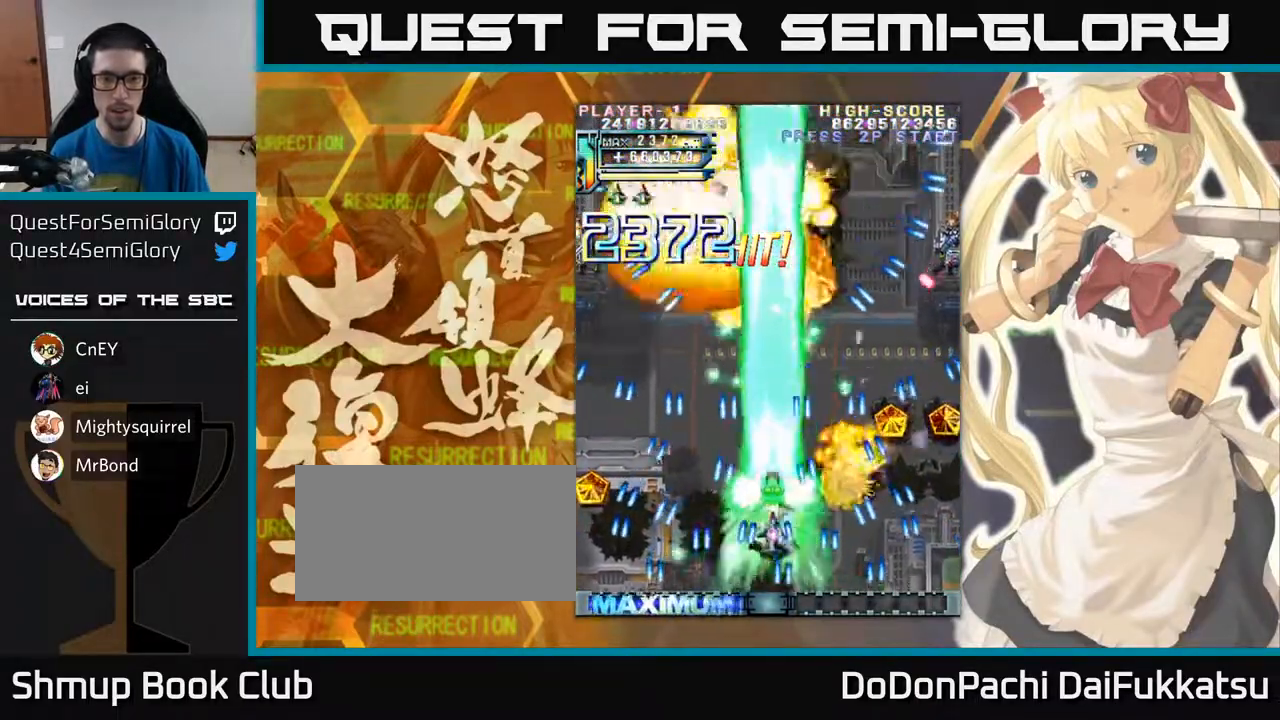
{"buttons": [], "left_stick": "up", "events": [[133, "left_stick", "up"]]}
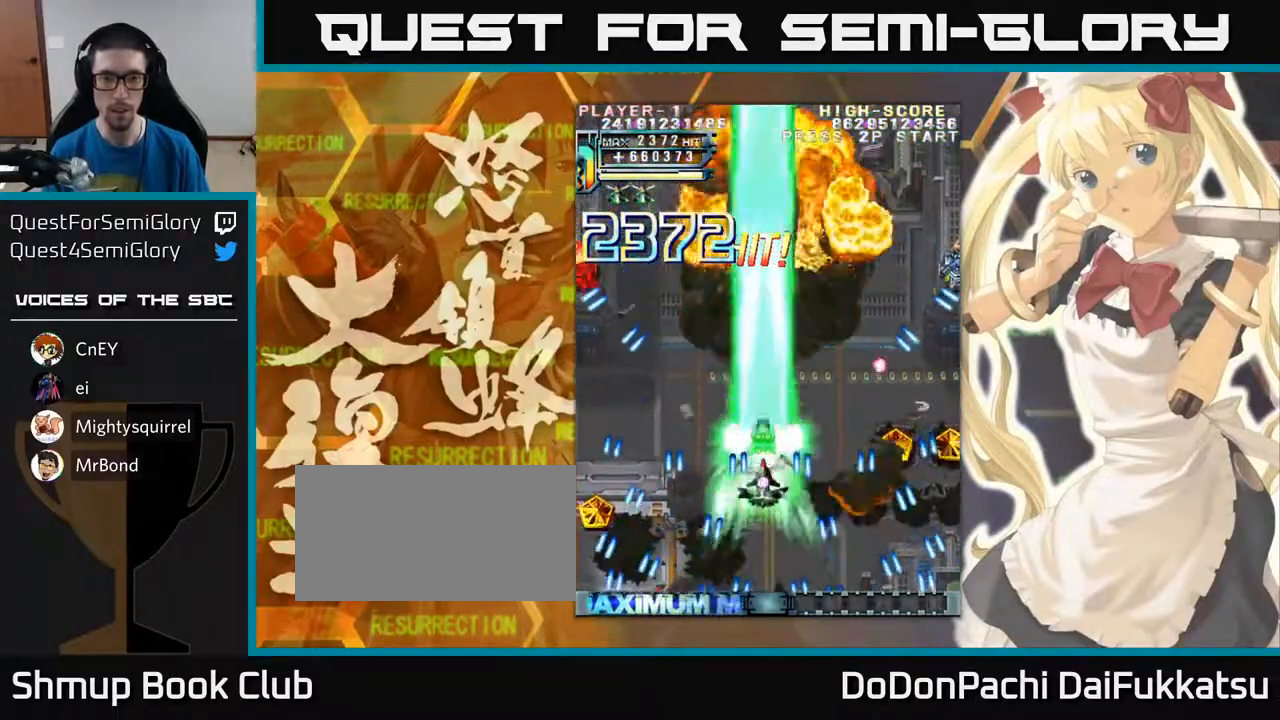
{"buttons": [], "left_stick": "right", "events": [[217, "left_stick", "right"], [283, "left_stick", "down-right"], [433, "left_stick", "right"]]}
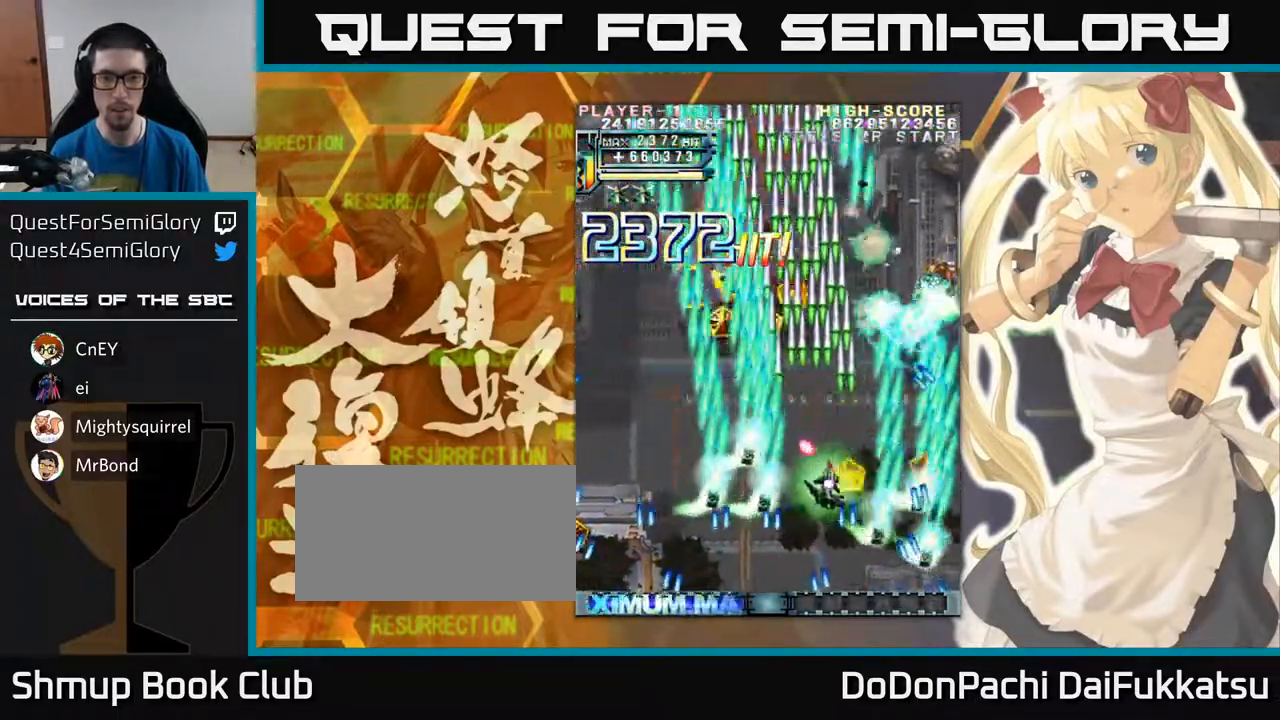
{"buttons": [], "left_stick": "up-left", "events": [[350, "left_stick", "up"], [400, "left_stick", "up-left"]]}
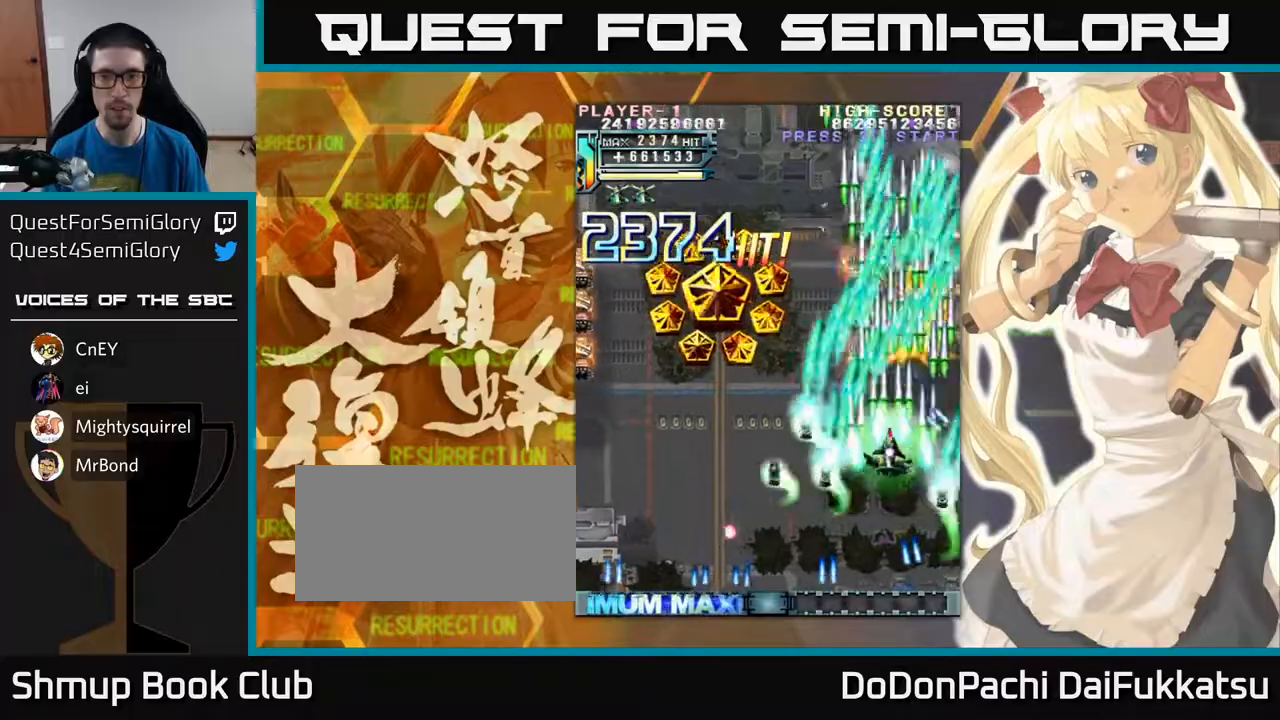
{"buttons": [], "left_stick": "left", "events": [[33, "left_stick", "left"], [267, "left_stick", "up-left"], [433, "left_stick", "left"]]}
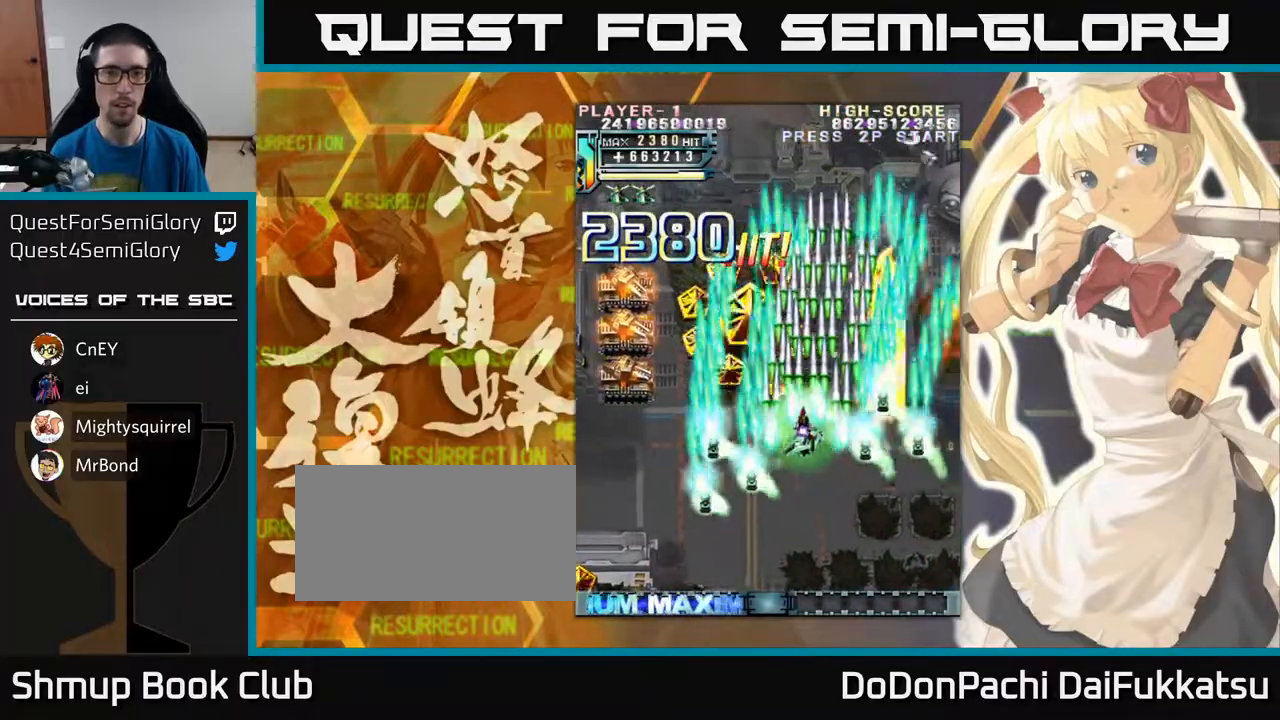
{"buttons": [], "left_stick": "left", "events": []}
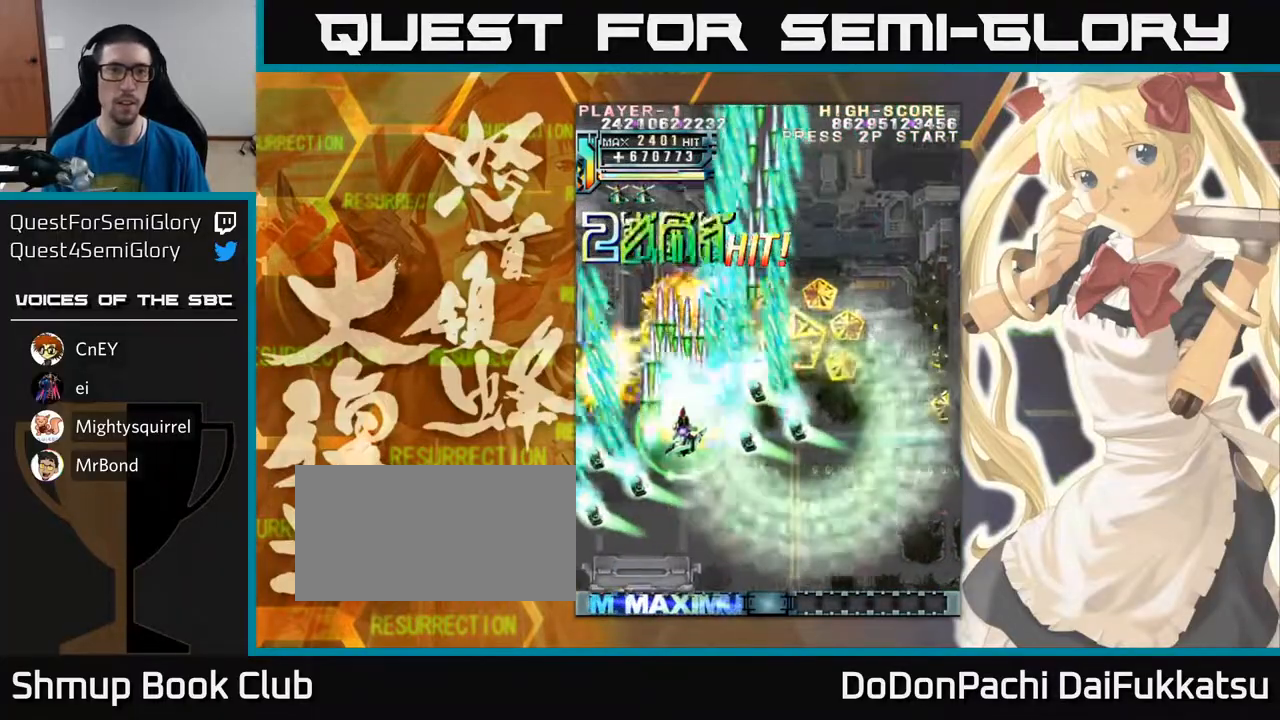
{"buttons": [], "left_stick": "right", "events": [[183, "left_stick", "up-left"], [450, "left_stick", "right"]]}
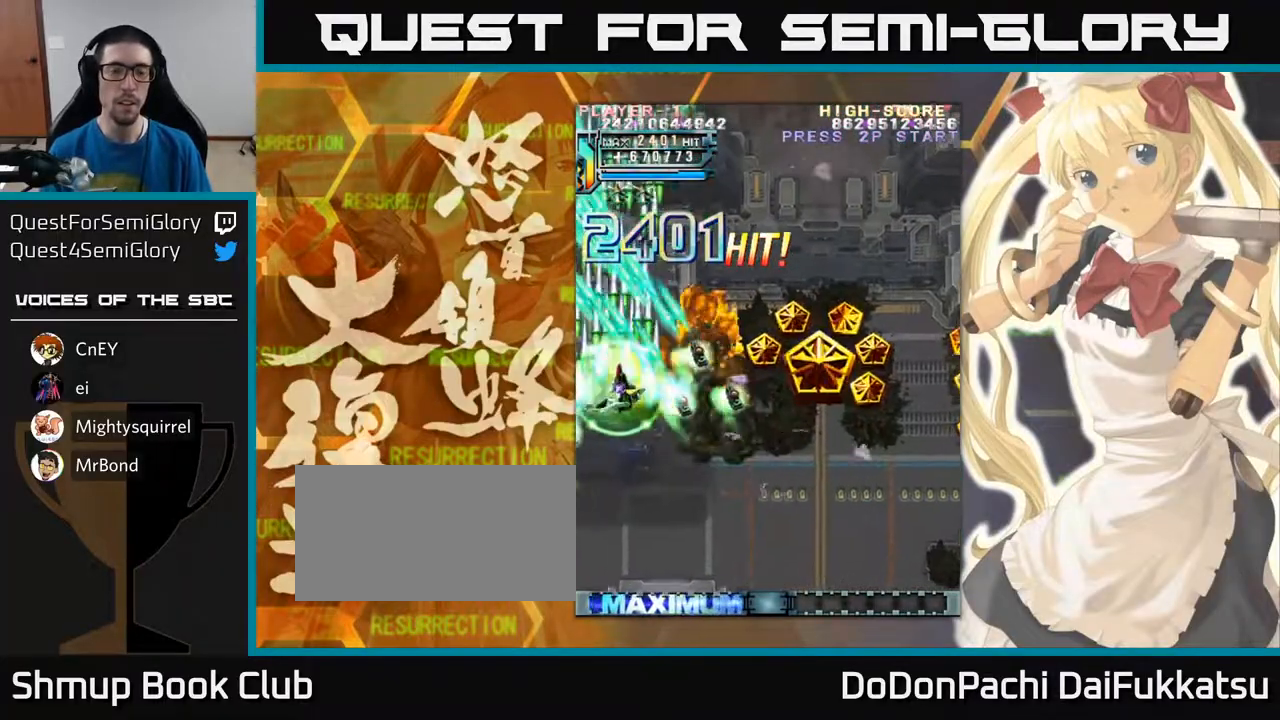
{"buttons": [], "left_stick": "right", "events": []}
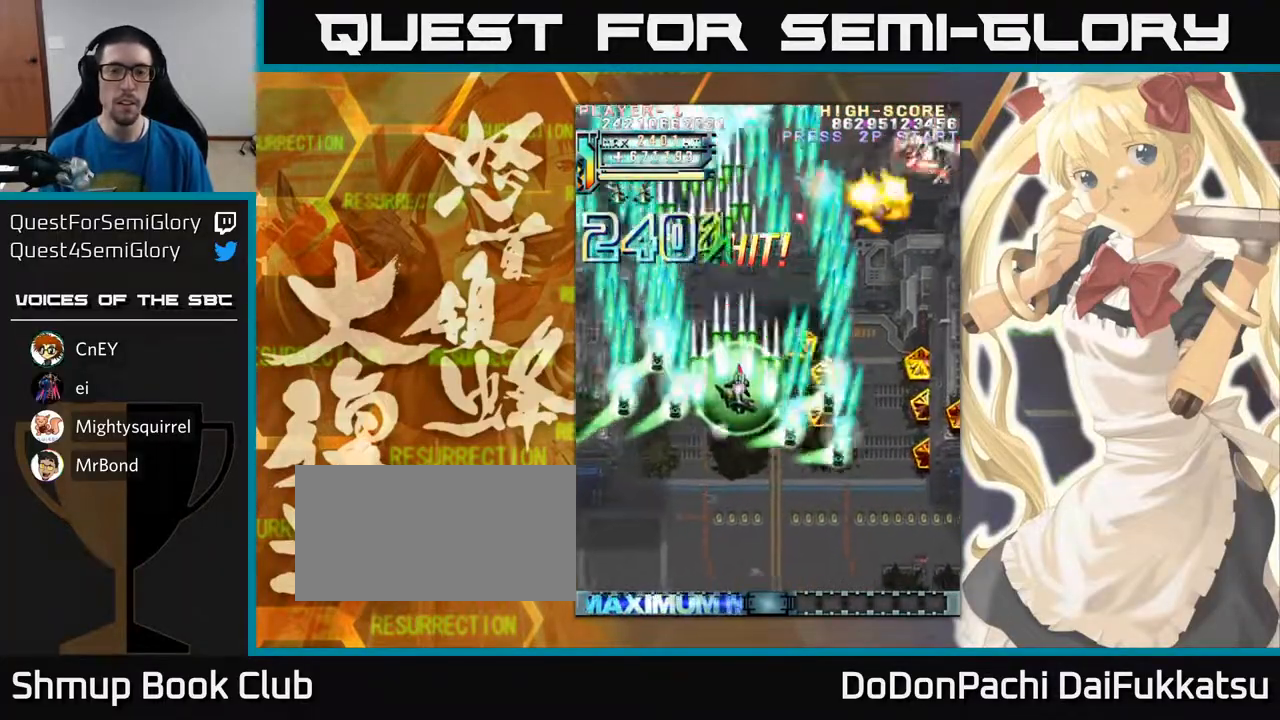
{"buttons": [], "left_stick": "down-right", "events": [[433, "left_stick", "down-right"]]}
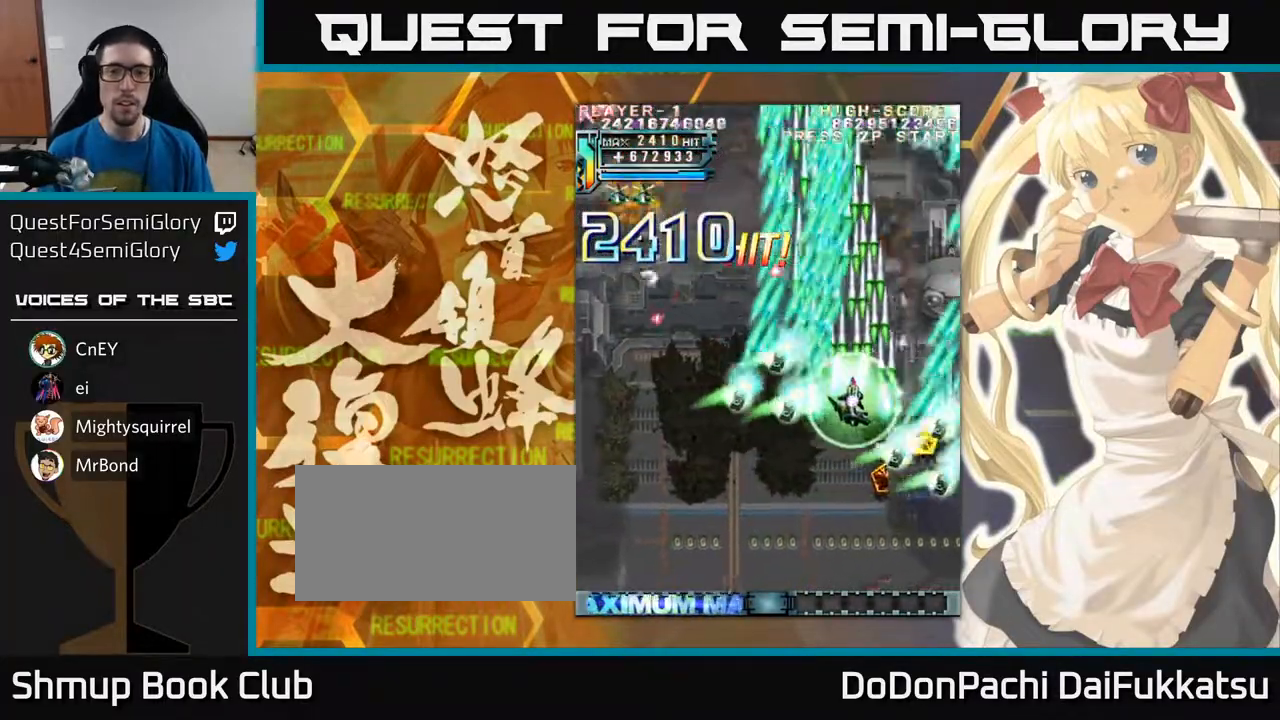
{"buttons": [], "left_stick": "down-left", "events": [[317, "left_stick", "down-left"]]}
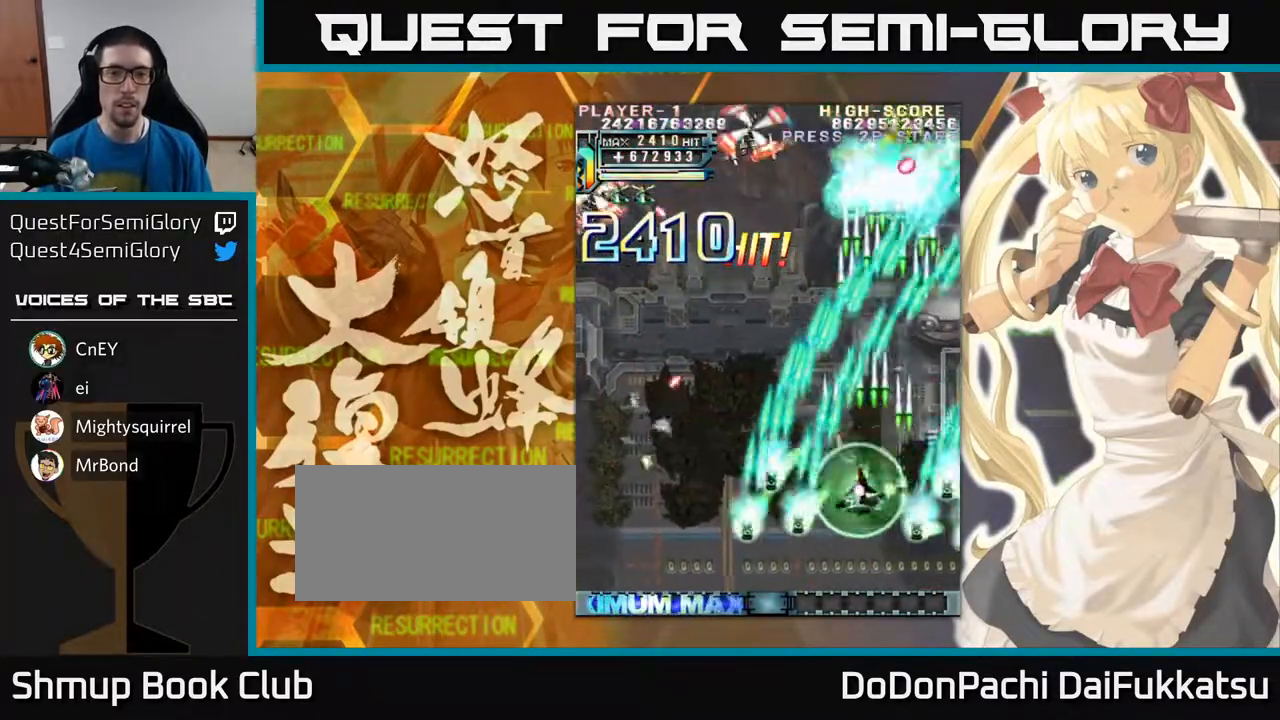
{"buttons": [], "left_stick": "center", "events": [[500, "left_stick", "center"]]}
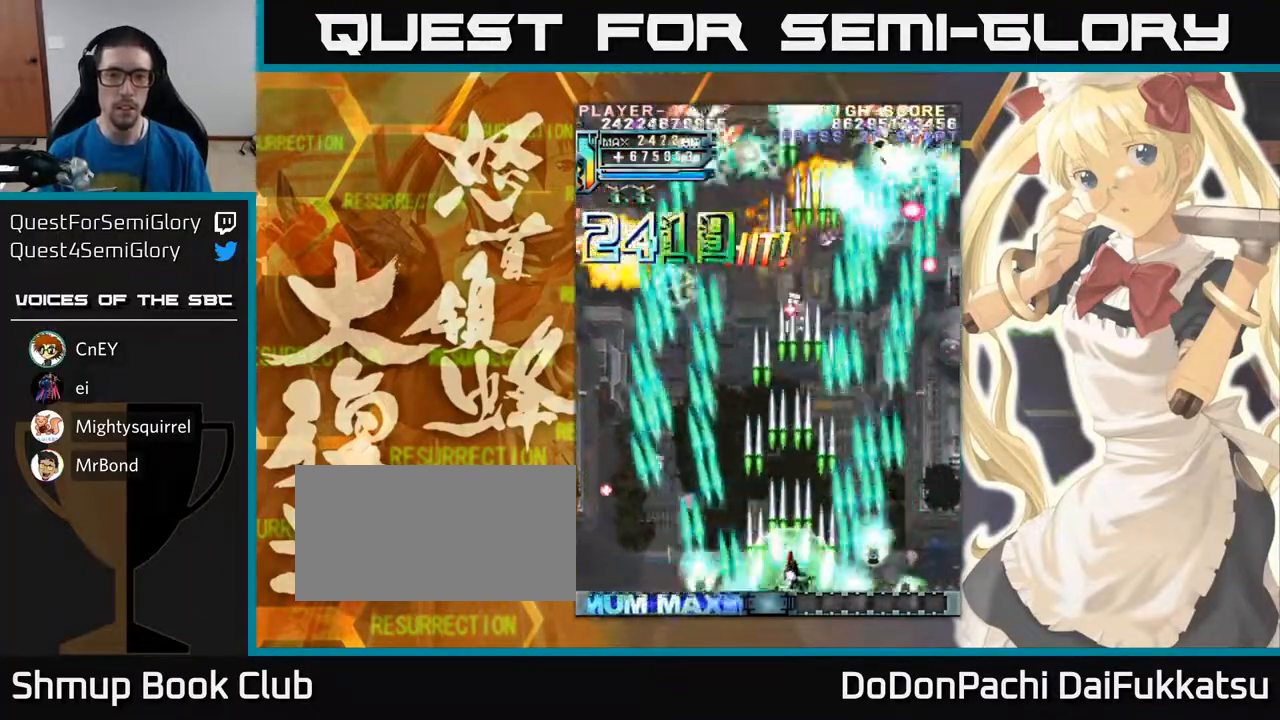
{"buttons": [], "left_stick": "center", "events": []}
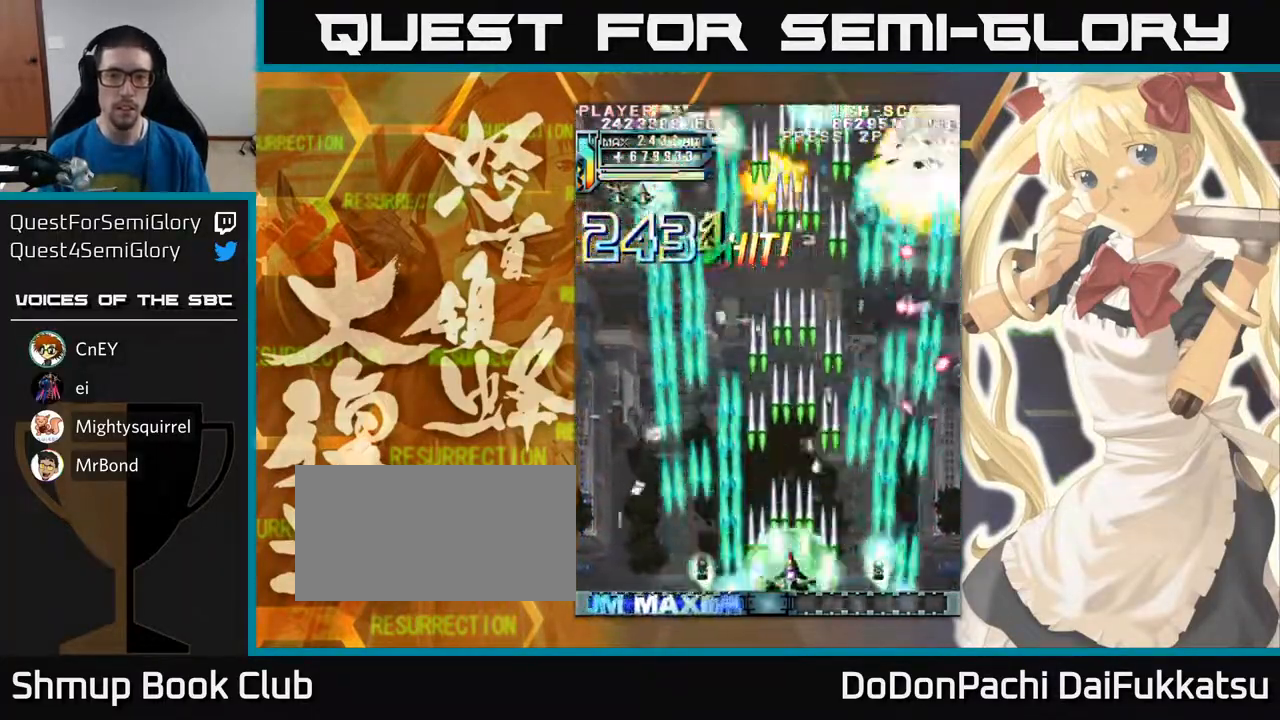
{"buttons": [], "left_stick": "center", "events": []}
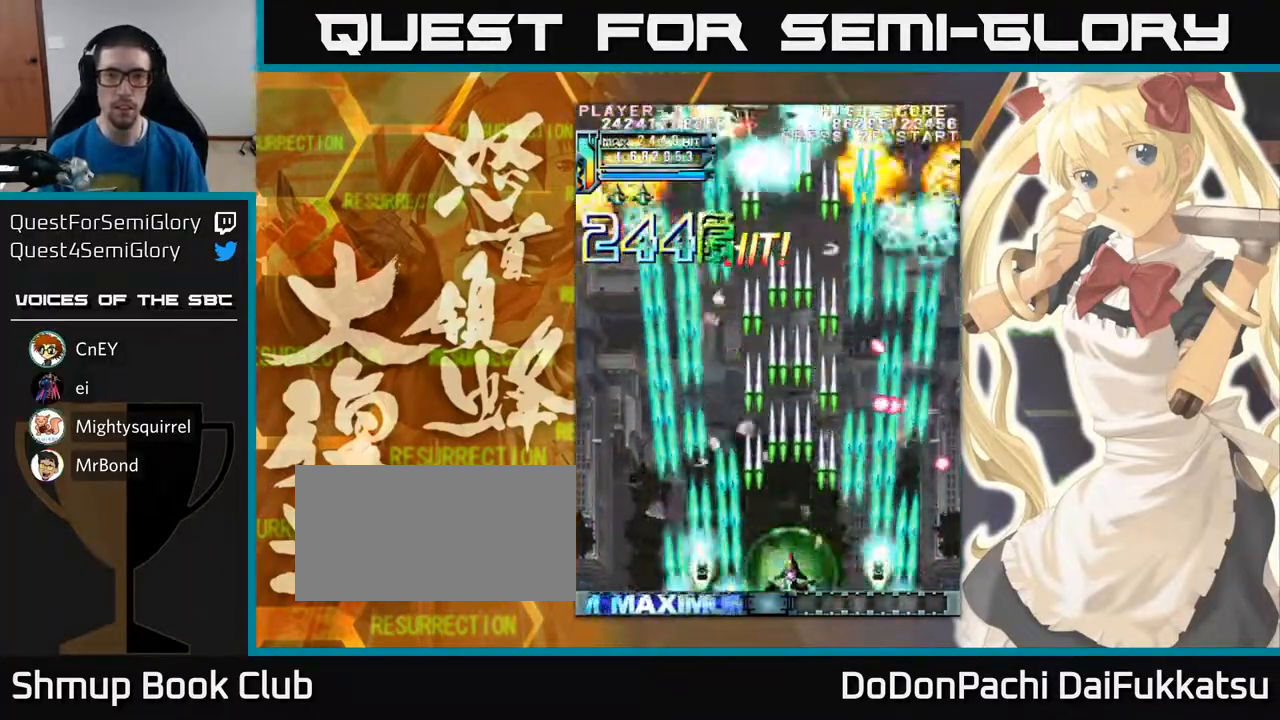
{"buttons": [], "left_stick": "center", "events": []}
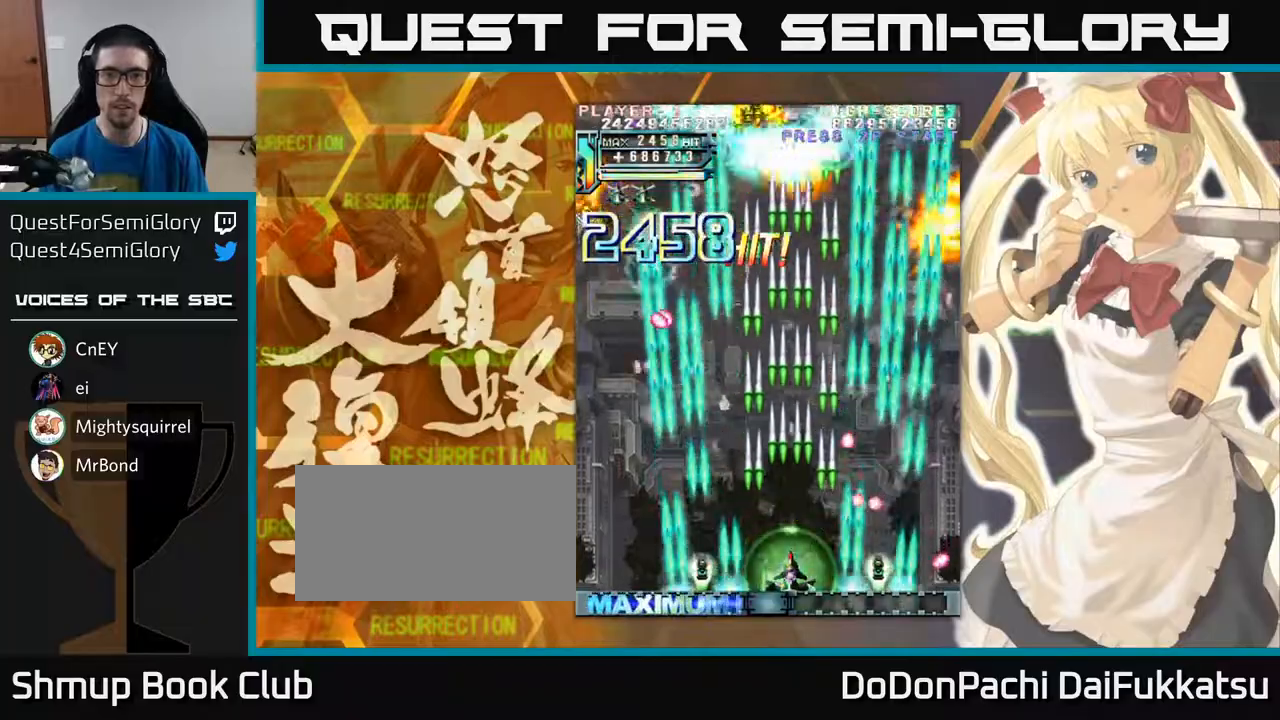
{"buttons": [], "left_stick": "center", "events": [[300, "left_stick", "left"], [400, "left_stick", "center"]]}
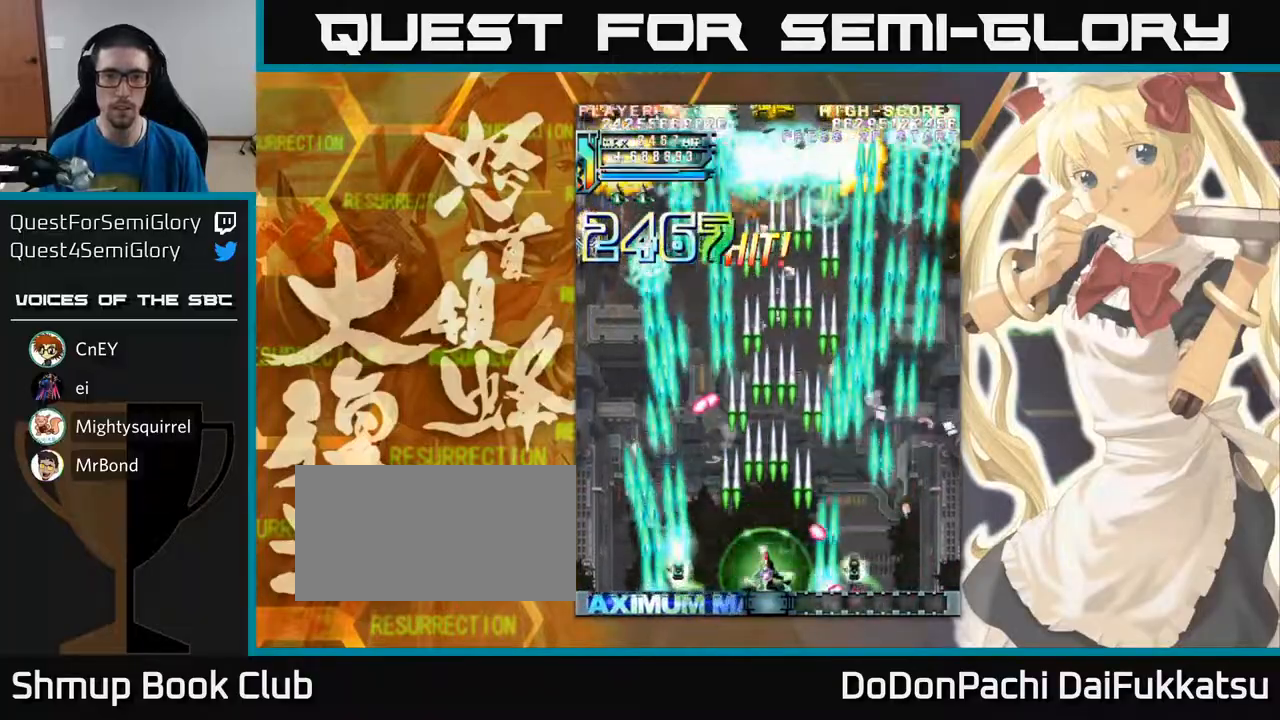
{"buttons": [], "left_stick": "center", "events": []}
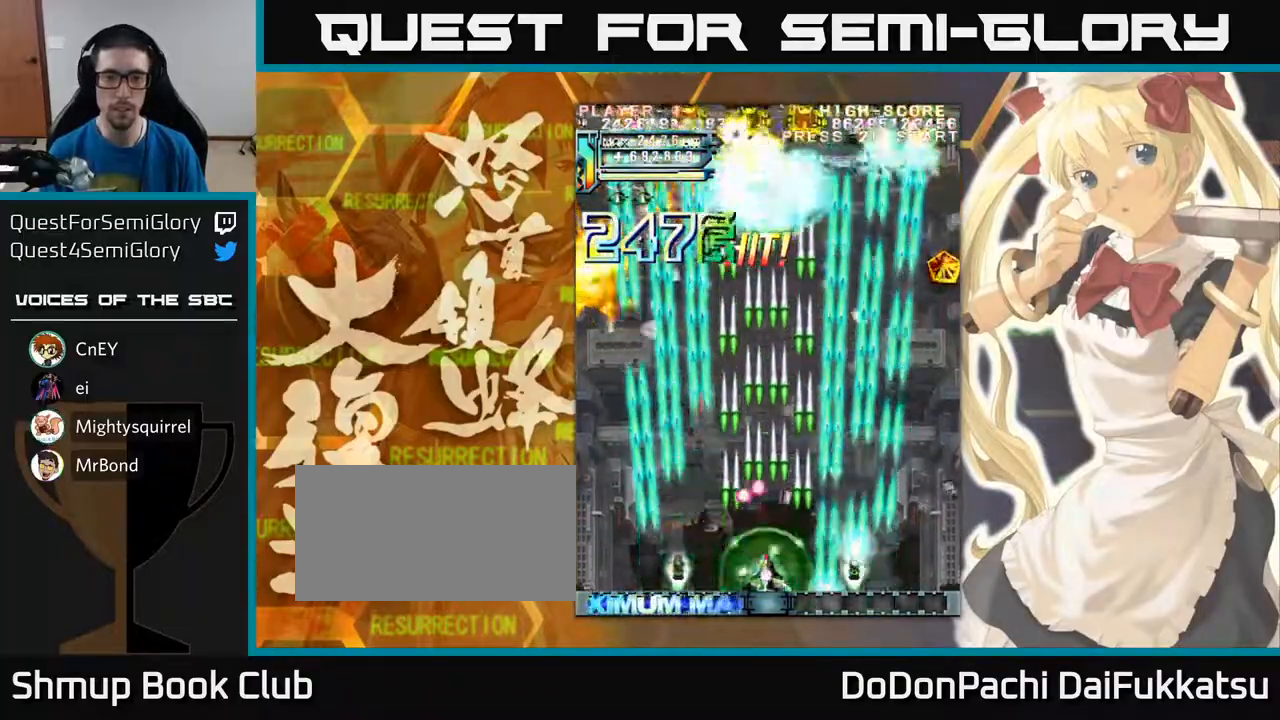
{"buttons": [], "left_stick": "center", "events": []}
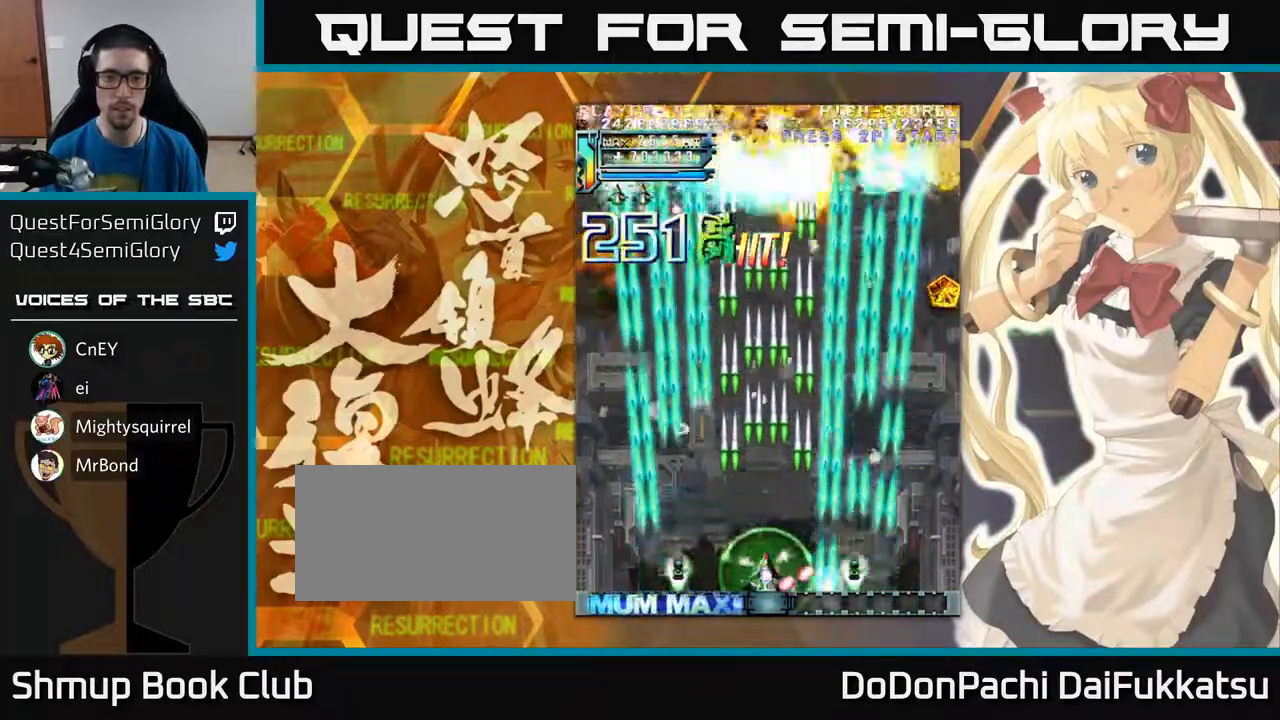
{"buttons": [], "left_stick": "center", "events": []}
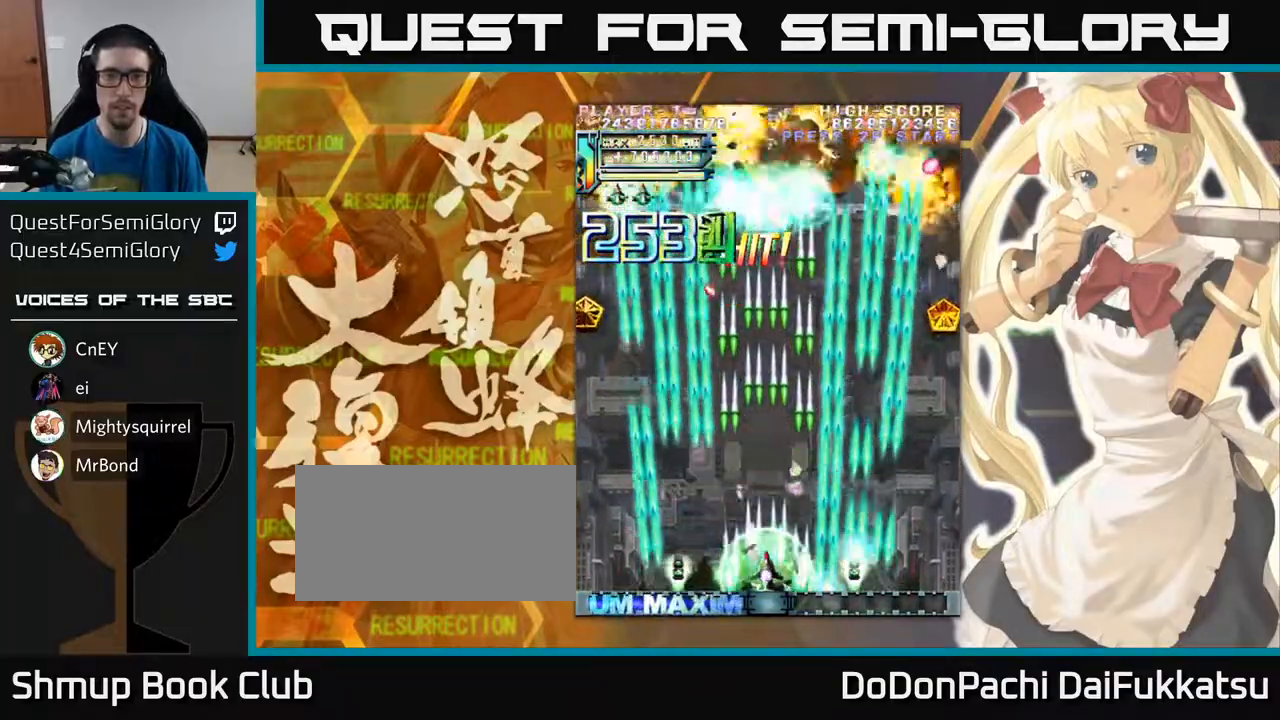
{"buttons": [], "left_stick": "right", "events": [[317, "left_stick", "right"]]}
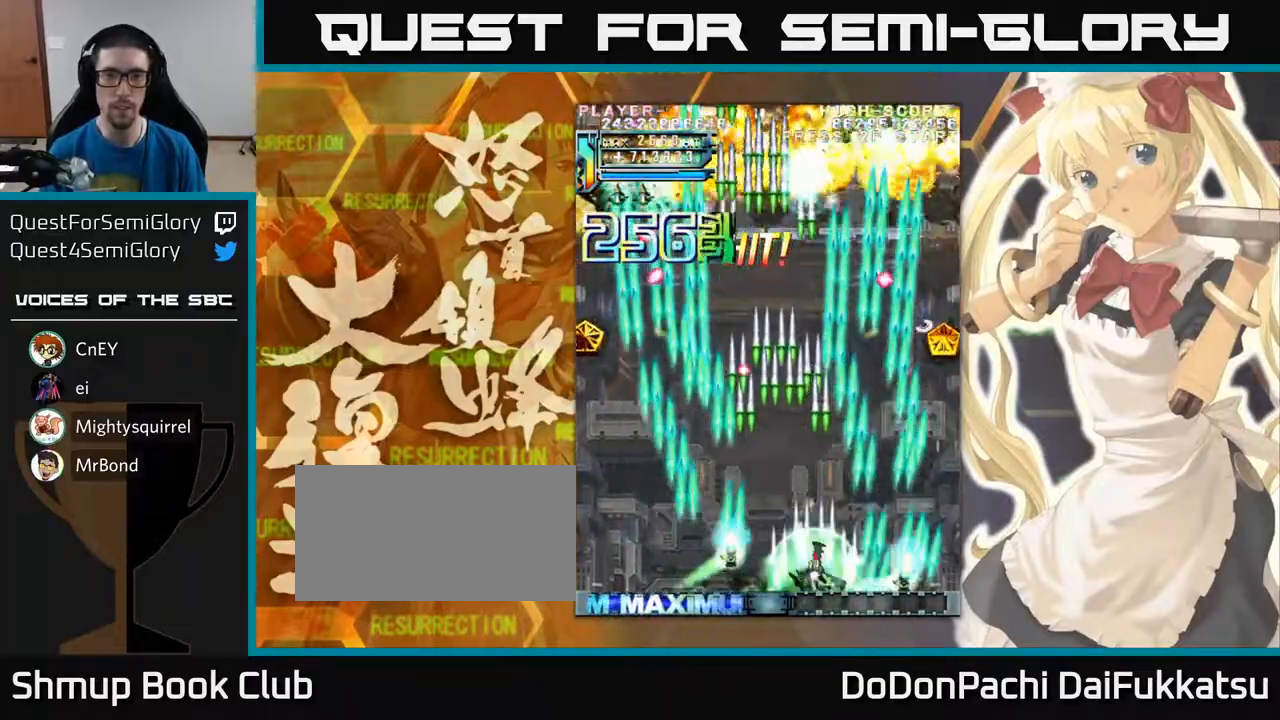
{"buttons": [], "left_stick": "right", "events": [[167, "left_stick", "left"], [500, "left_stick", "right"]]}
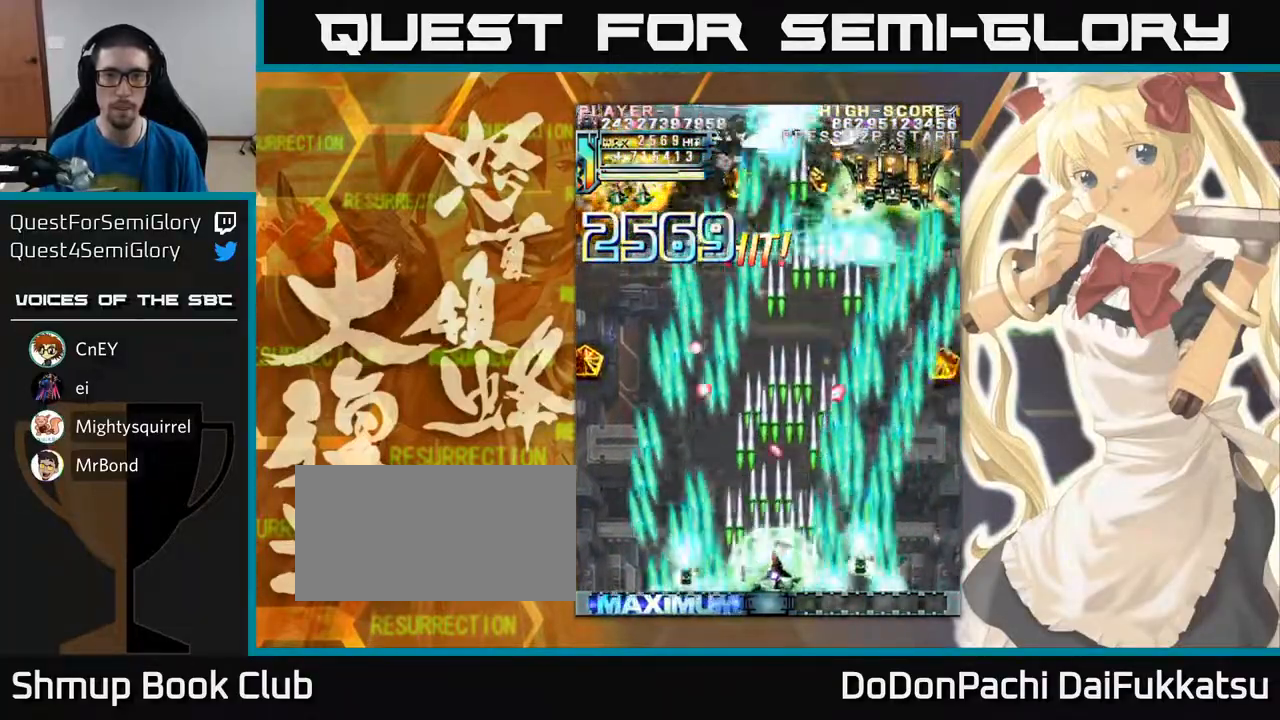
{"buttons": [], "left_stick": "up-left", "events": [[233, "left_stick", "left"], [483, "left_stick", "up-left"]]}
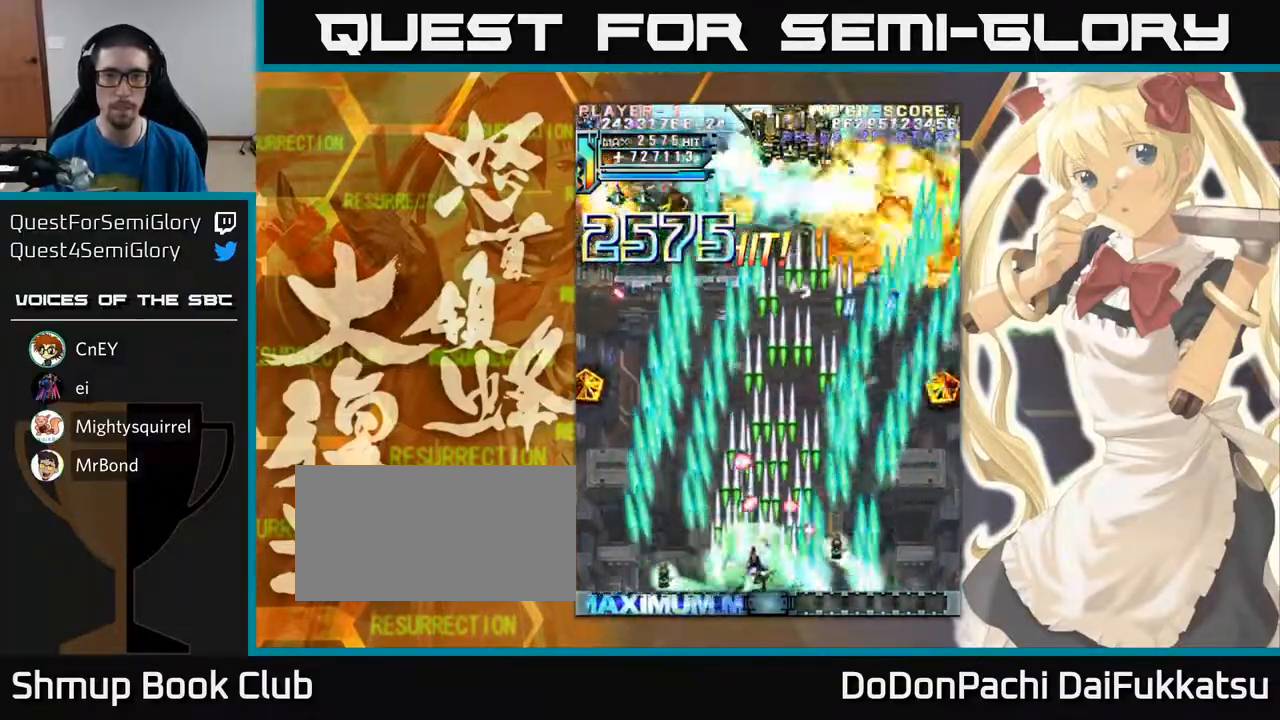
{"buttons": [], "left_stick": "up", "events": [[200, "left_stick", "up"]]}
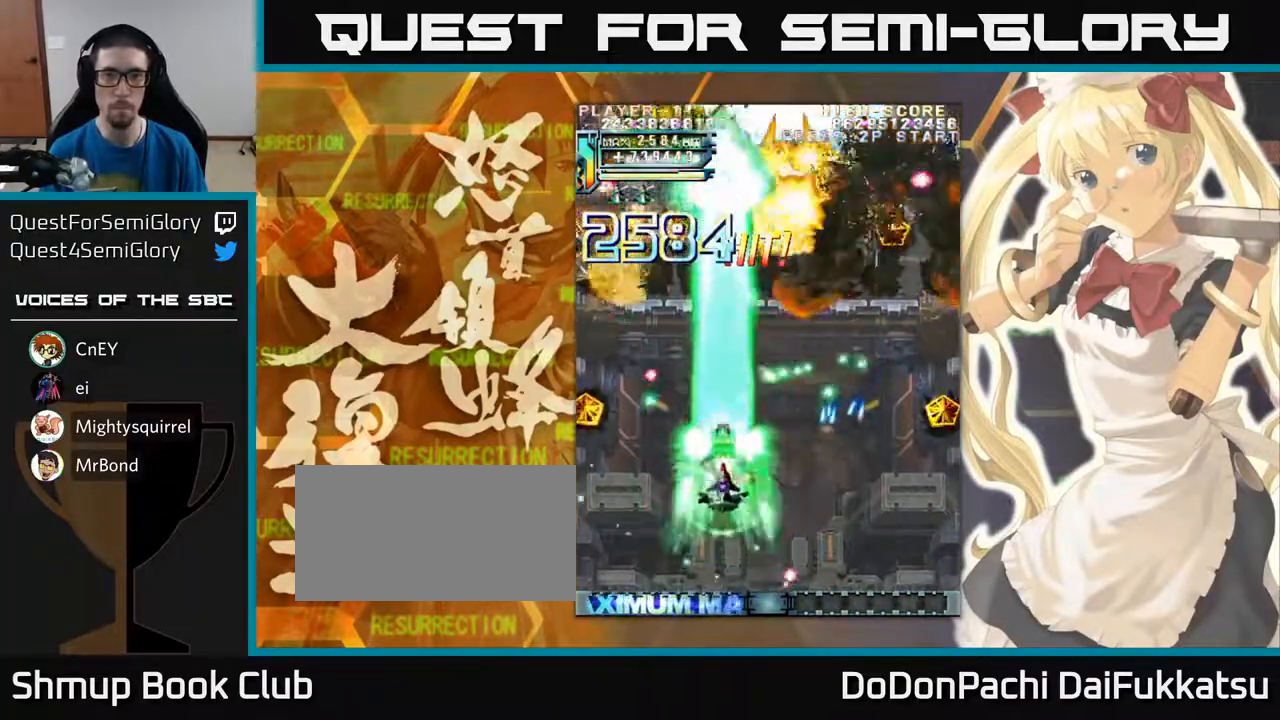
{"buttons": [], "left_stick": "left", "events": [[100, "left_stick", "up-left"], [350, "left_stick", "left"]]}
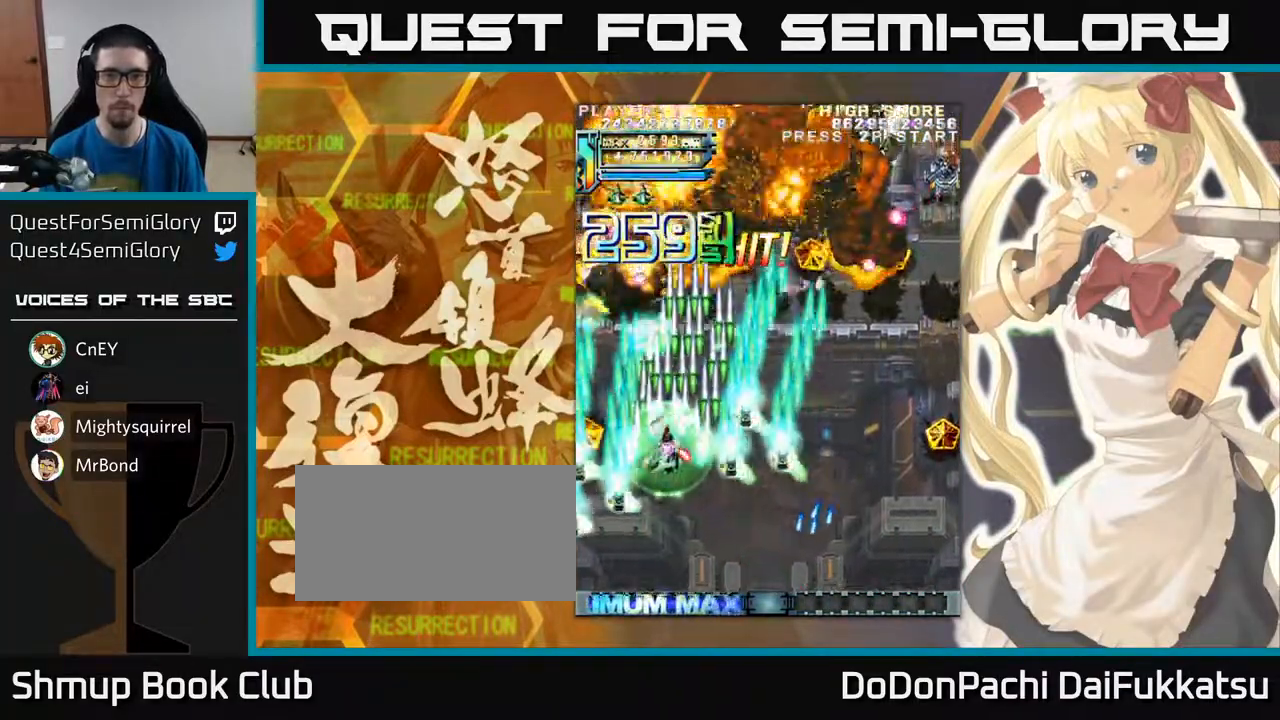
{"buttons": [], "left_stick": "down-right", "events": [[133, "left_stick", "up"], [300, "left_stick", "right"], [350, "left_stick", "down-right"]]}
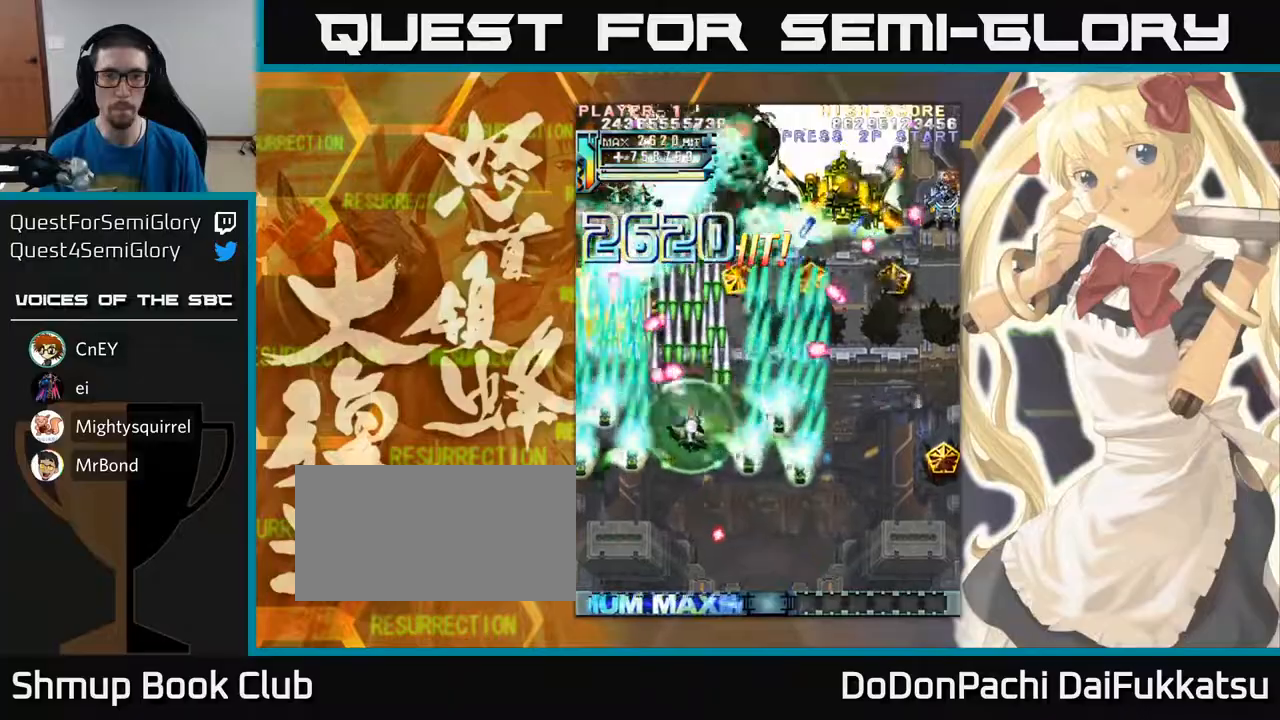
{"buttons": [], "left_stick": "right", "events": [[133, "left_stick", "right"]]}
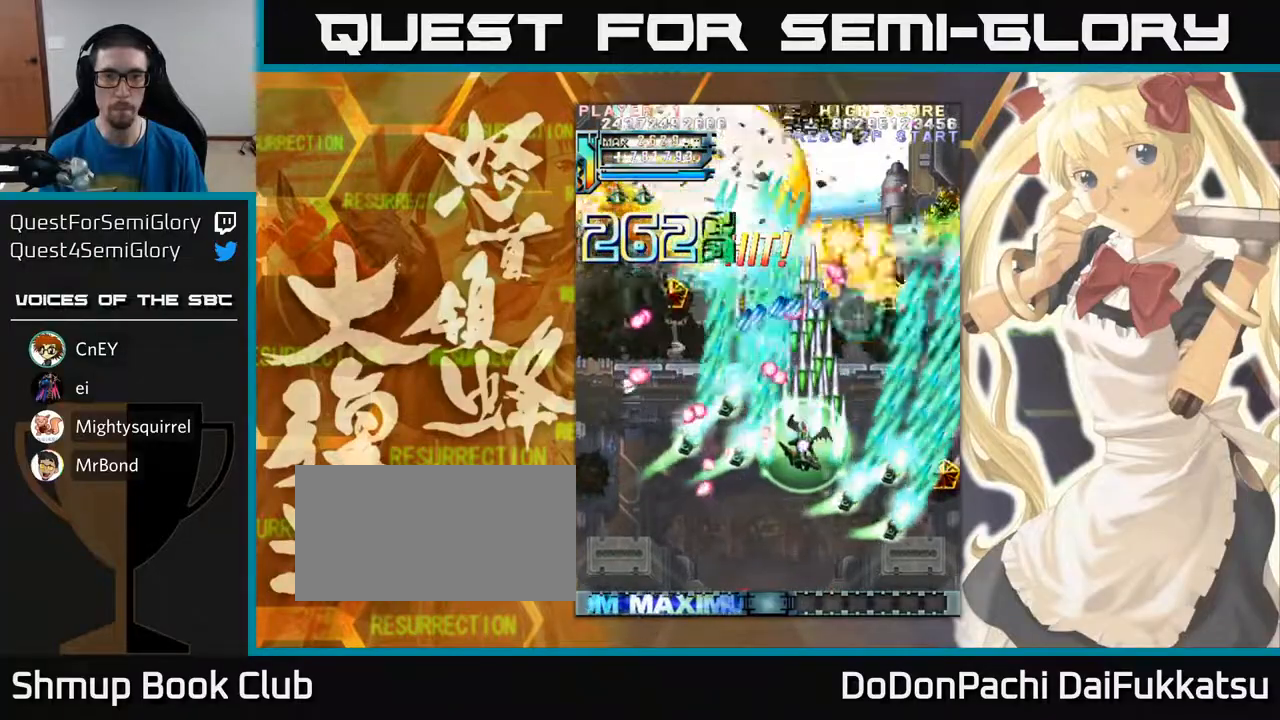
{"buttons": [], "left_stick": "down-right", "events": [[450, "left_stick", "down-right"]]}
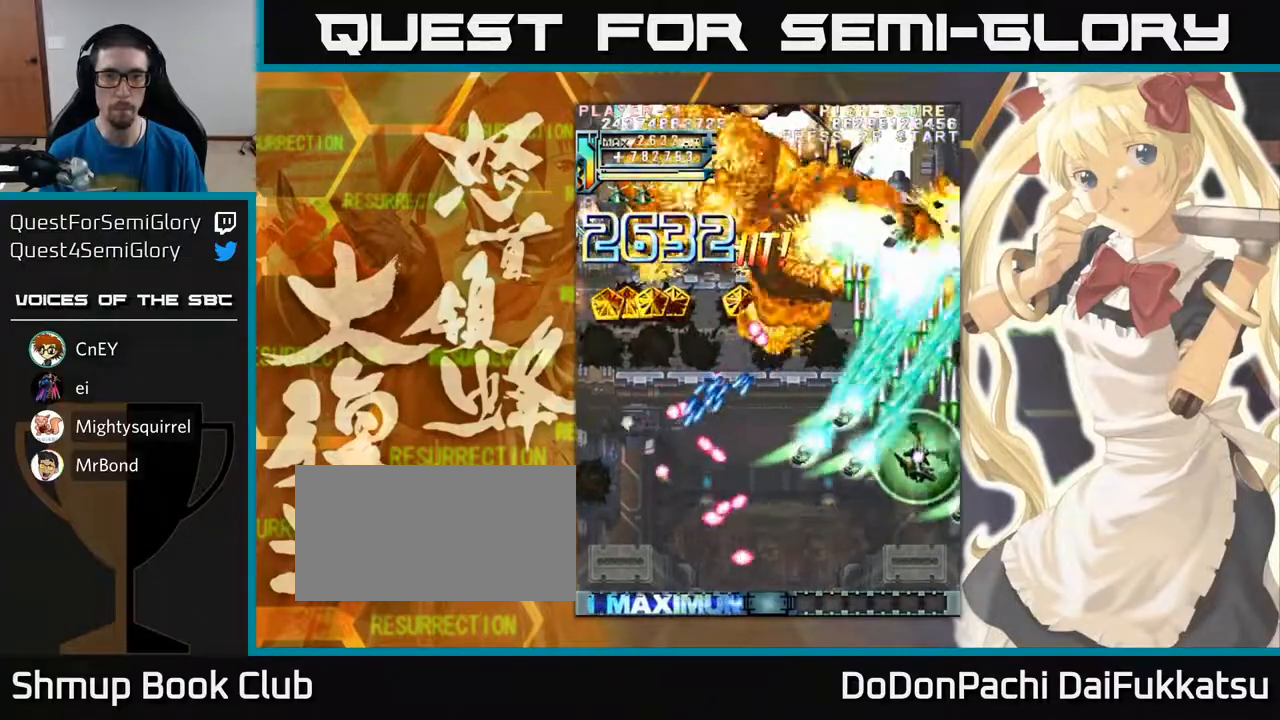
{"buttons": [], "left_stick": "left", "events": [[17, "left_stick", "down"], [133, "left_stick", "left"]]}
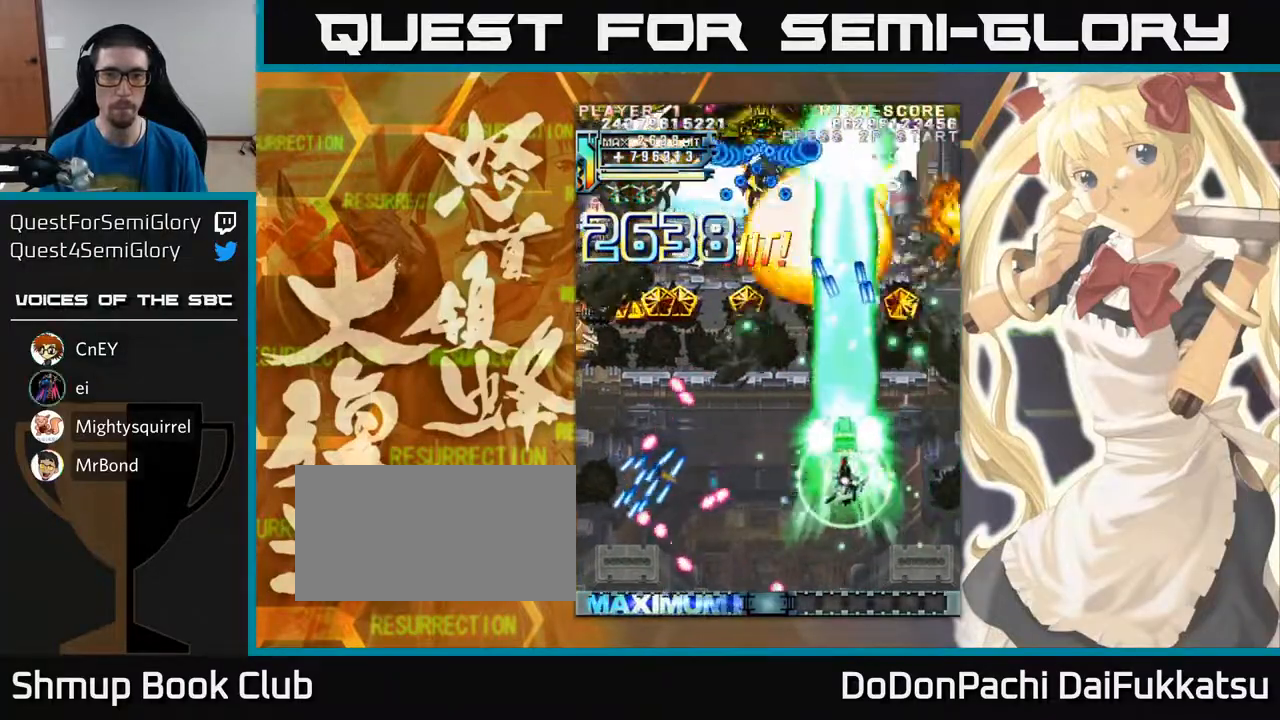
{"buttons": [], "left_stick": "left", "events": []}
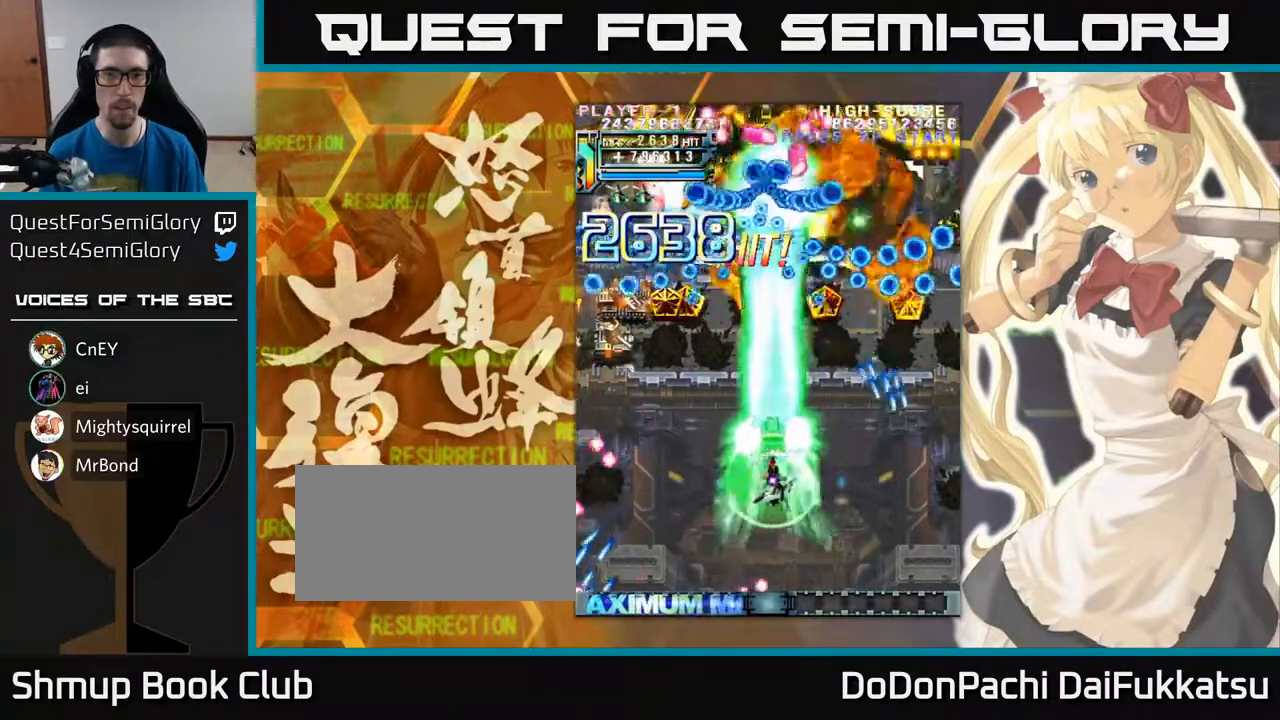
{"buttons": [], "left_stick": "down", "events": [[183, "left_stick", "down"]]}